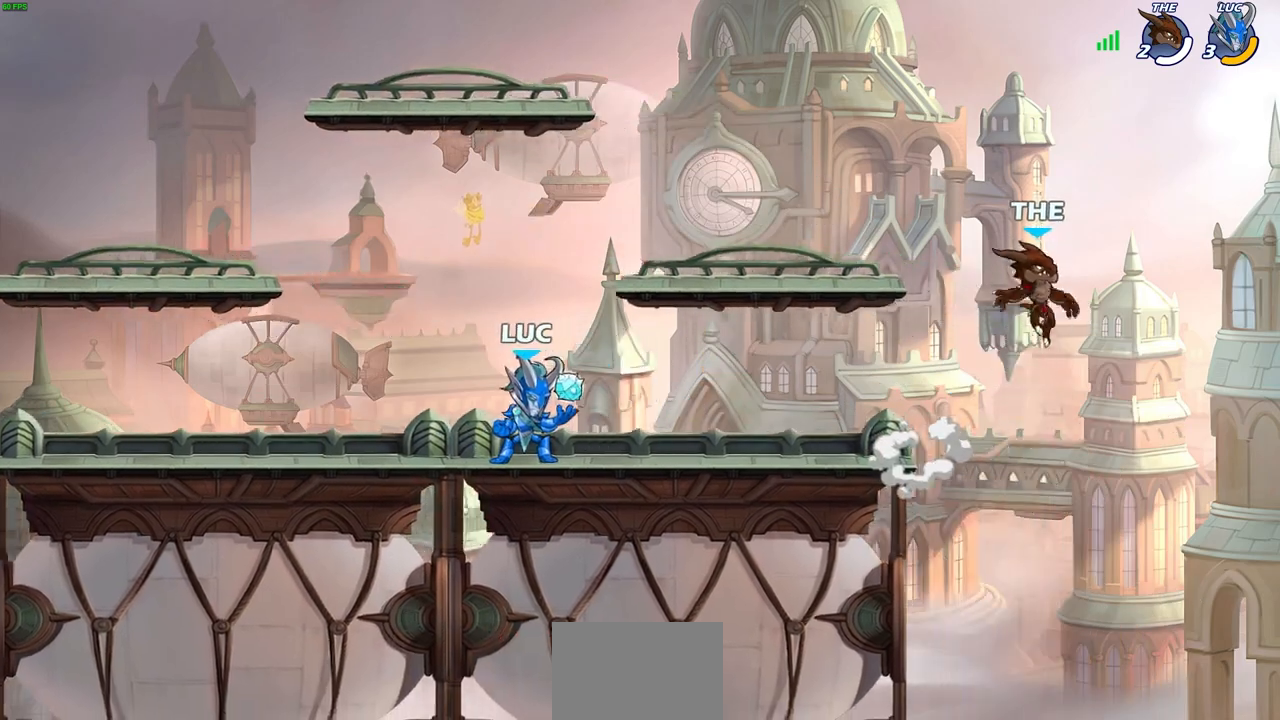
Gameplay with a controller (PlayStation layout); each line is a JSON object with the inputs held at the frame after it. "events" lists button and stick changes between this image and that frame as [ms after this image, input, new state], when the widget could be followed in between.
{"buttons": [], "left_stick": "center", "right_stick": "center", "events": []}
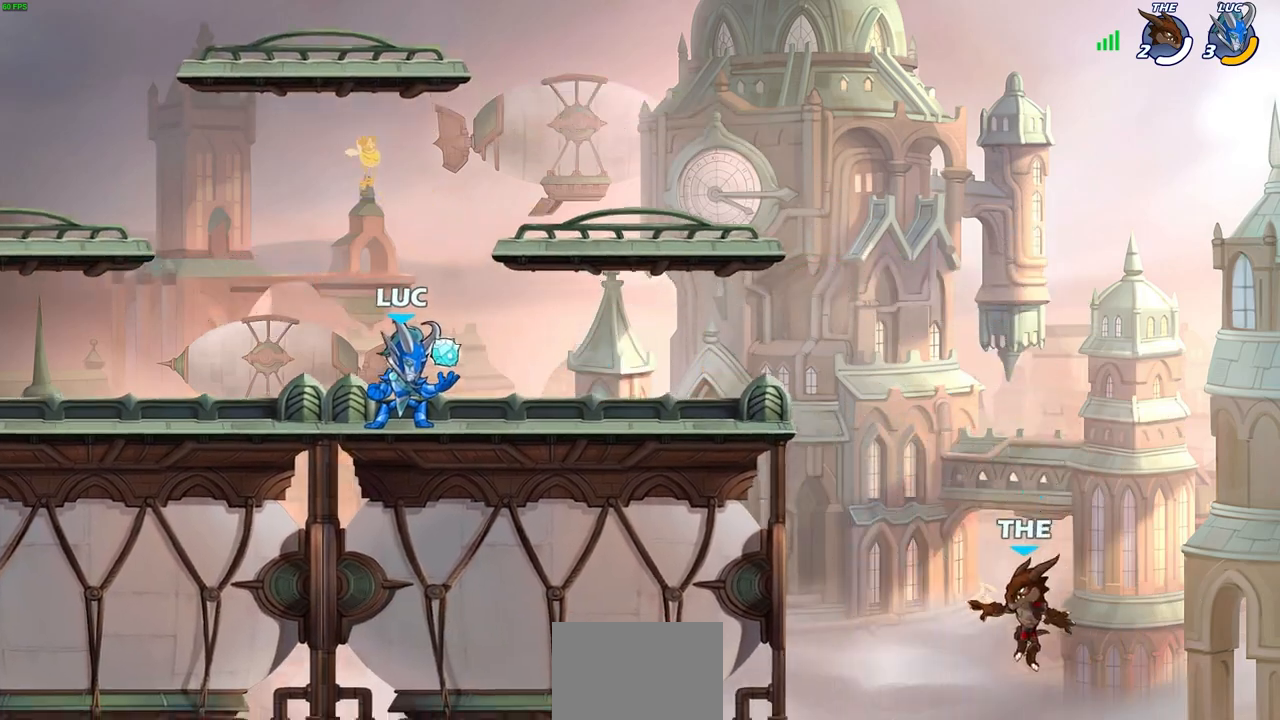
{"buttons": [], "left_stick": "center", "right_stick": "center", "events": []}
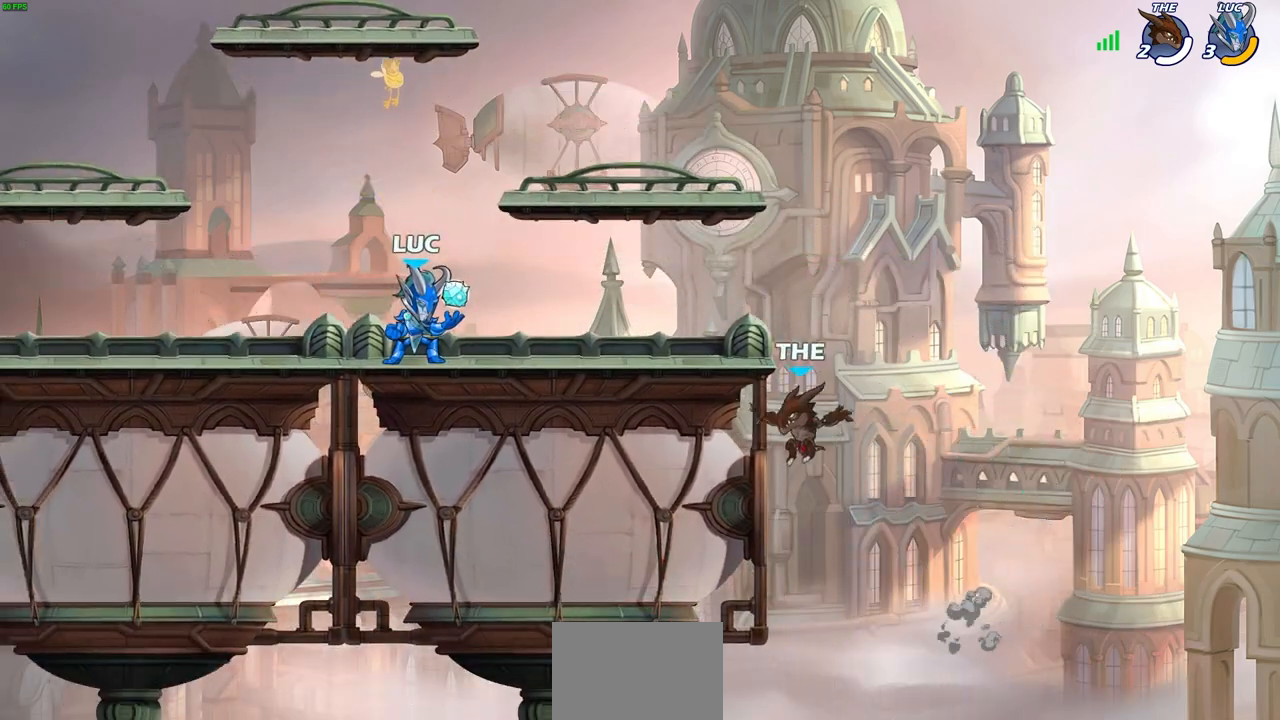
{"buttons": [], "left_stick": "center", "right_stick": "center", "events": []}
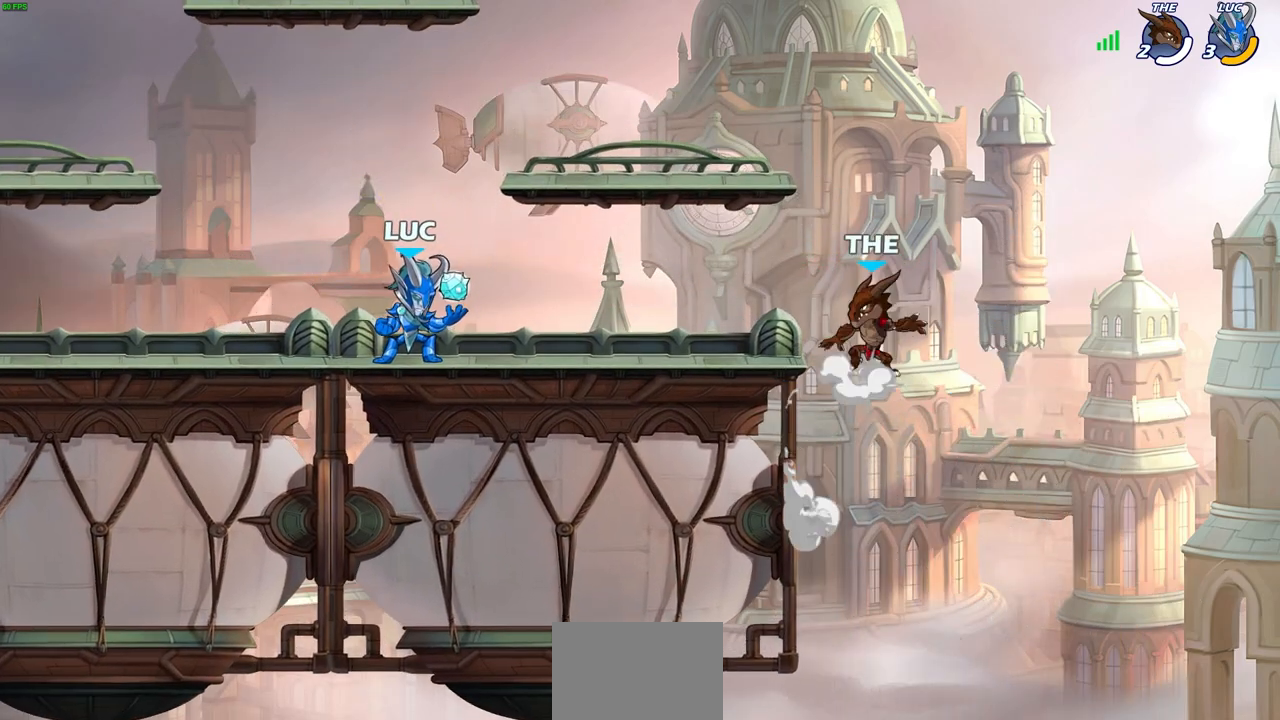
{"buttons": ["CIRCLE"], "left_stick": "down", "right_stick": "center", "events": [[417, "left_stick", "down"], [450, "CIRCLE", "down"]]}
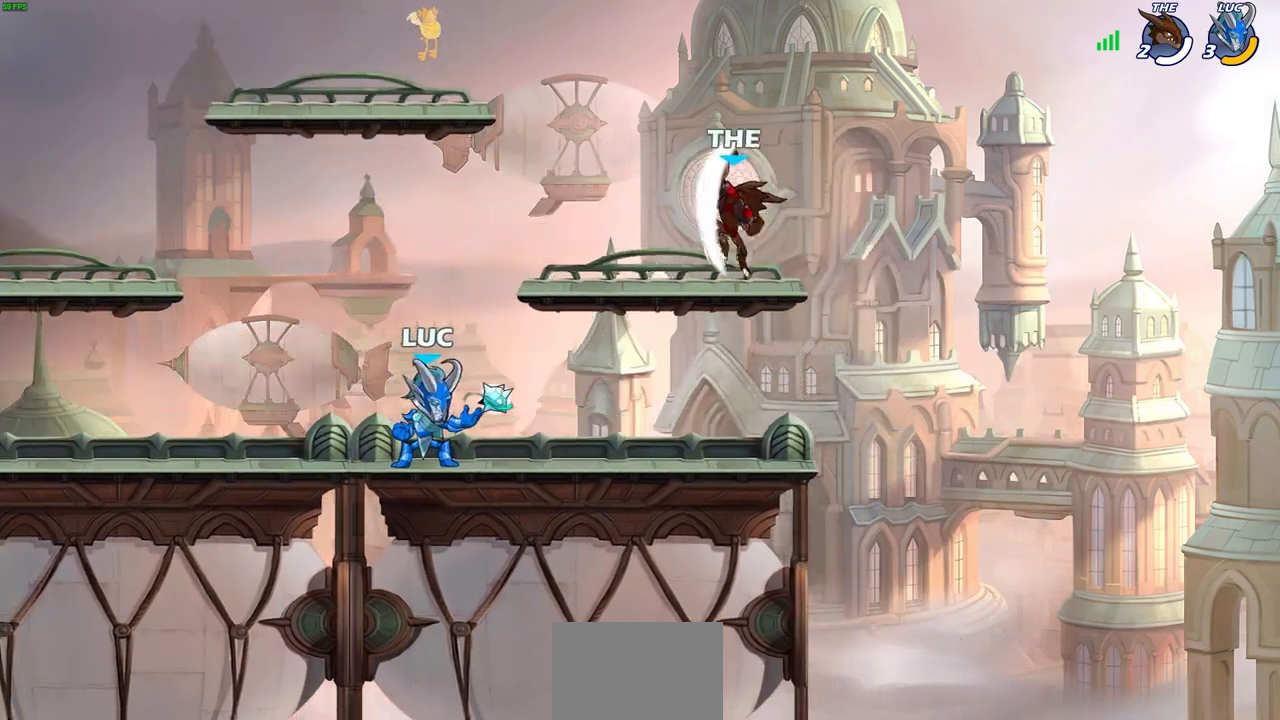
{"buttons": [], "left_stick": "center", "right_stick": "center", "events": [[17, "CIRCLE", "up"], [67, "left_stick", "center"]]}
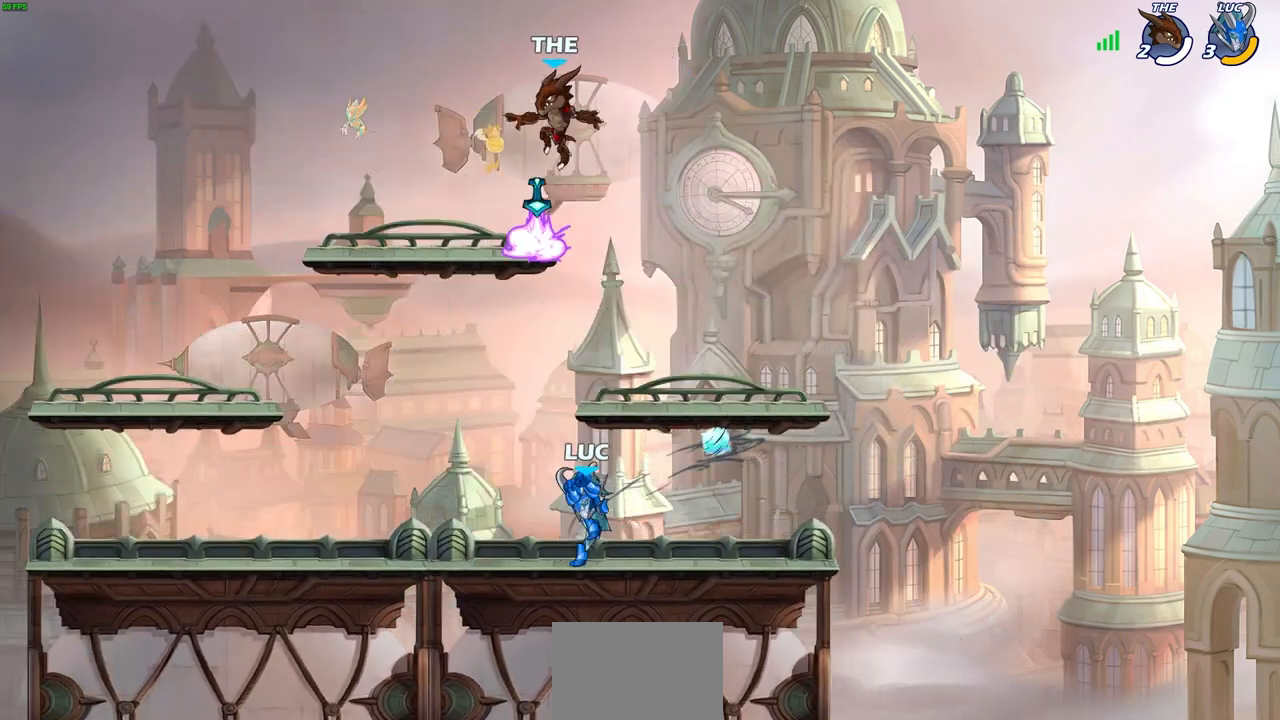
{"buttons": [], "left_stick": "center", "right_stick": "center", "events": []}
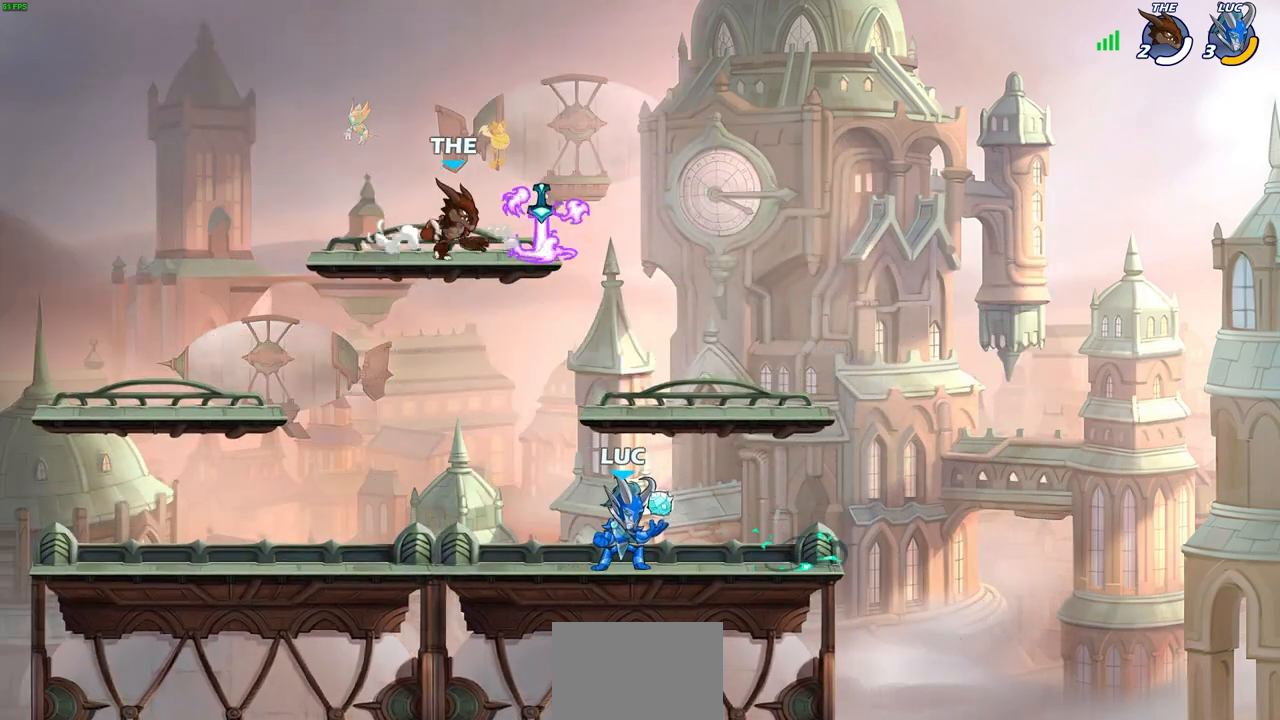
{"buttons": [], "left_stick": "right", "right_stick": "center", "events": [[83, "left_stick", "up-left"], [217, "left_stick", "center"], [500, "left_stick", "right"]]}
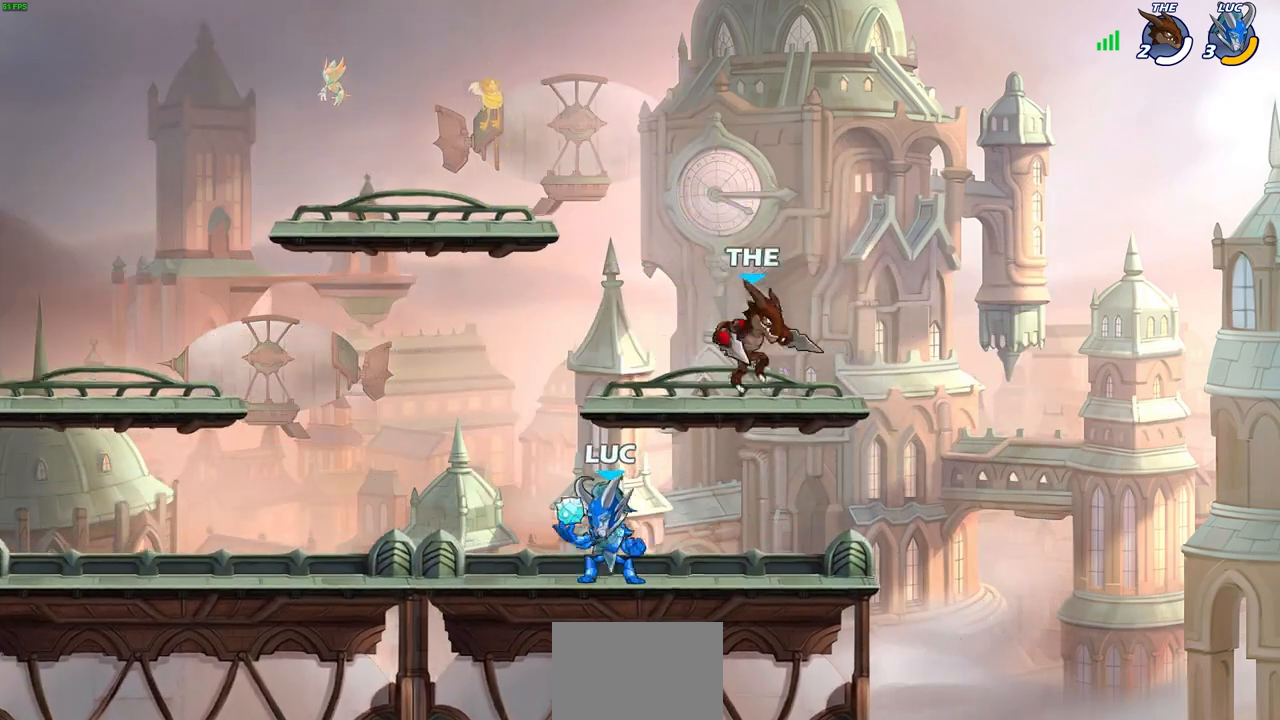
{"buttons": [], "left_stick": "center", "right_stick": "center", "events": [[50, "CROSS", "down"], [100, "SQUARE", "down"], [150, "CROSS", "up"], [150, "left_stick", "center"], [183, "SQUARE", "up"]]}
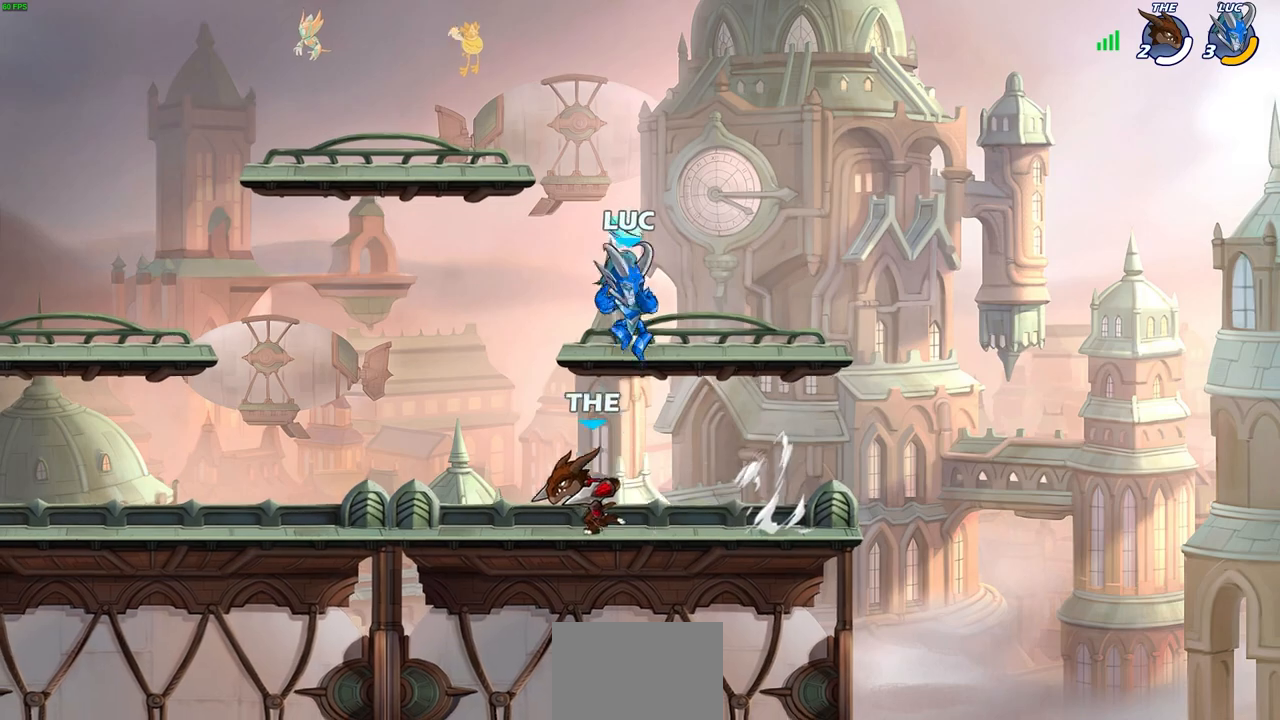
{"buttons": ["R2"], "left_stick": "center", "right_stick": "center", "events": [[100, "left_stick", "down-left"], [483, "R2", "down"], [483, "left_stick", "center"]]}
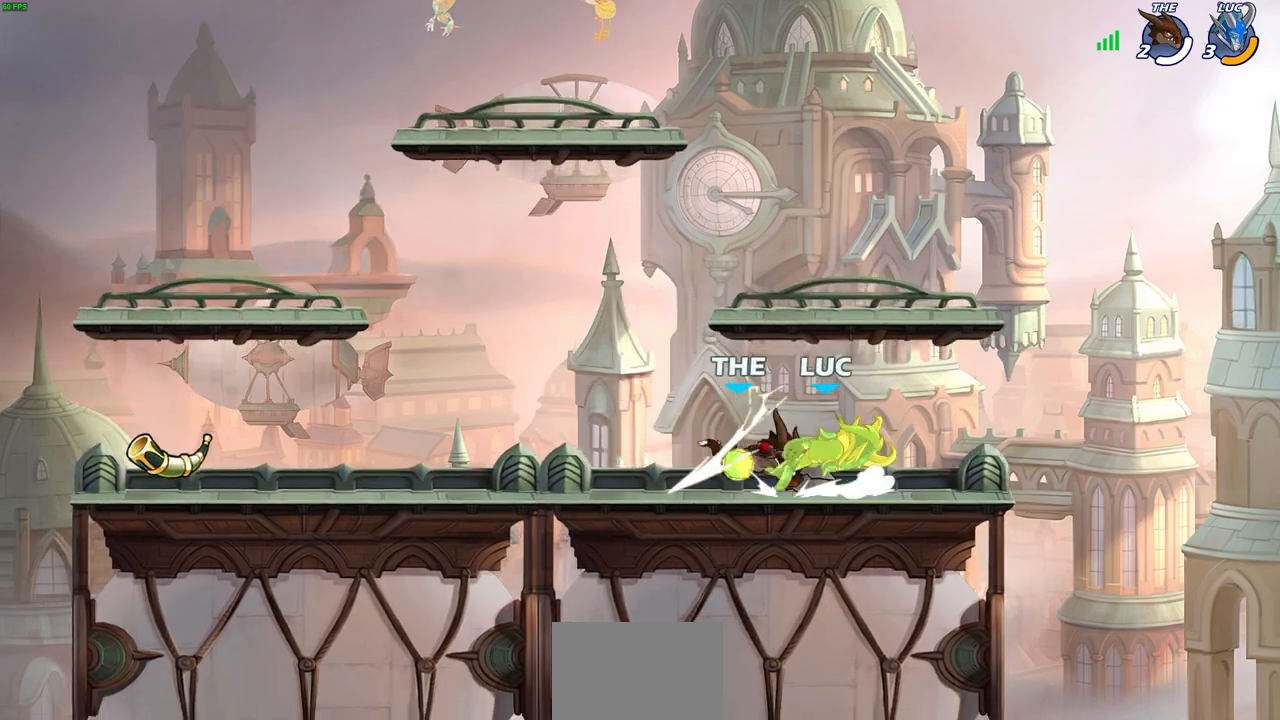
{"buttons": ["R2"], "left_stick": "center", "right_stick": "center", "events": [[150, "R2", "up"], [367, "R2", "down"]]}
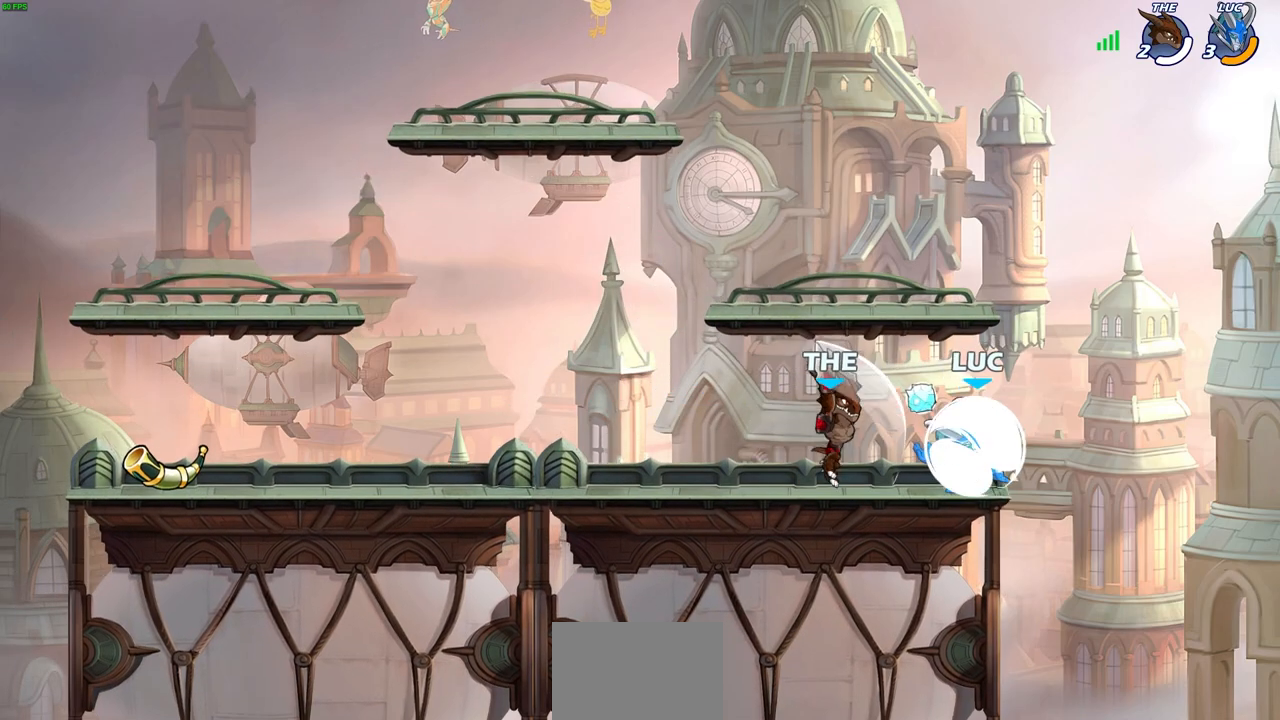
{"buttons": [], "left_stick": "center", "right_stick": "center", "events": [[17, "R1", "down"], [250, "R1", "up"], [250, "R2", "up"], [300, "SQUARE", "down"], [417, "SQUARE", "up"]]}
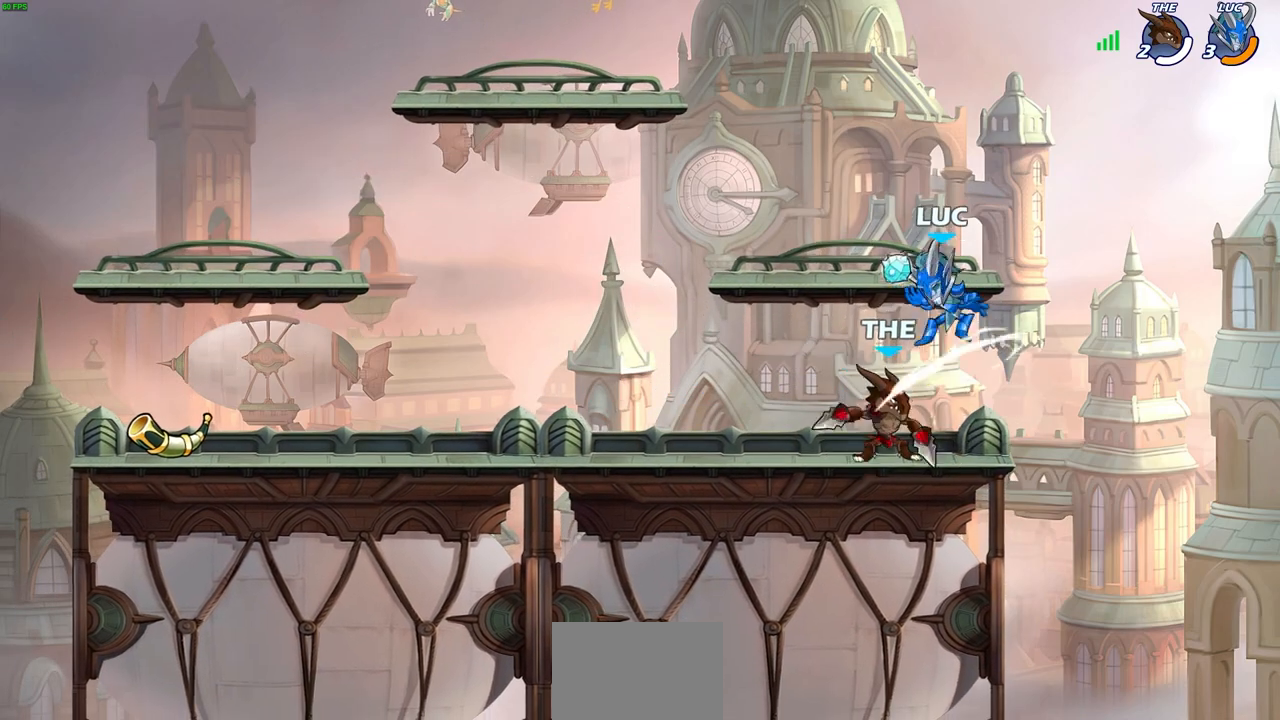
{"buttons": [], "left_stick": "up-left", "right_stick": "center", "events": [[50, "left_stick", "right"], [150, "CROSS", "down"], [167, "R2", "down"], [167, "left_stick", "up-right"], [367, "CROSS", "up"], [383, "R2", "up"], [450, "left_stick", "up-left"]]}
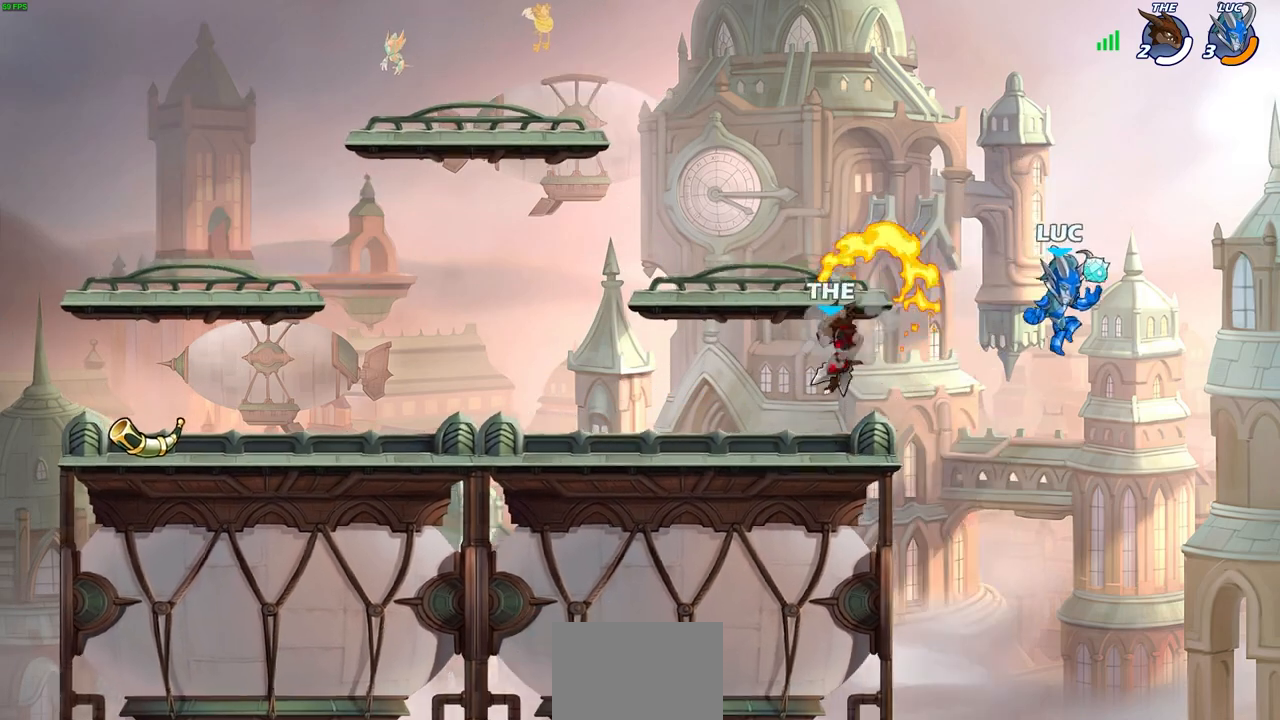
{"buttons": [], "left_stick": "up-left", "right_stick": "center", "events": [[117, "left_stick", "left"], [350, "CROSS", "down"], [467, "CROSS", "up"], [500, "left_stick", "up-left"]]}
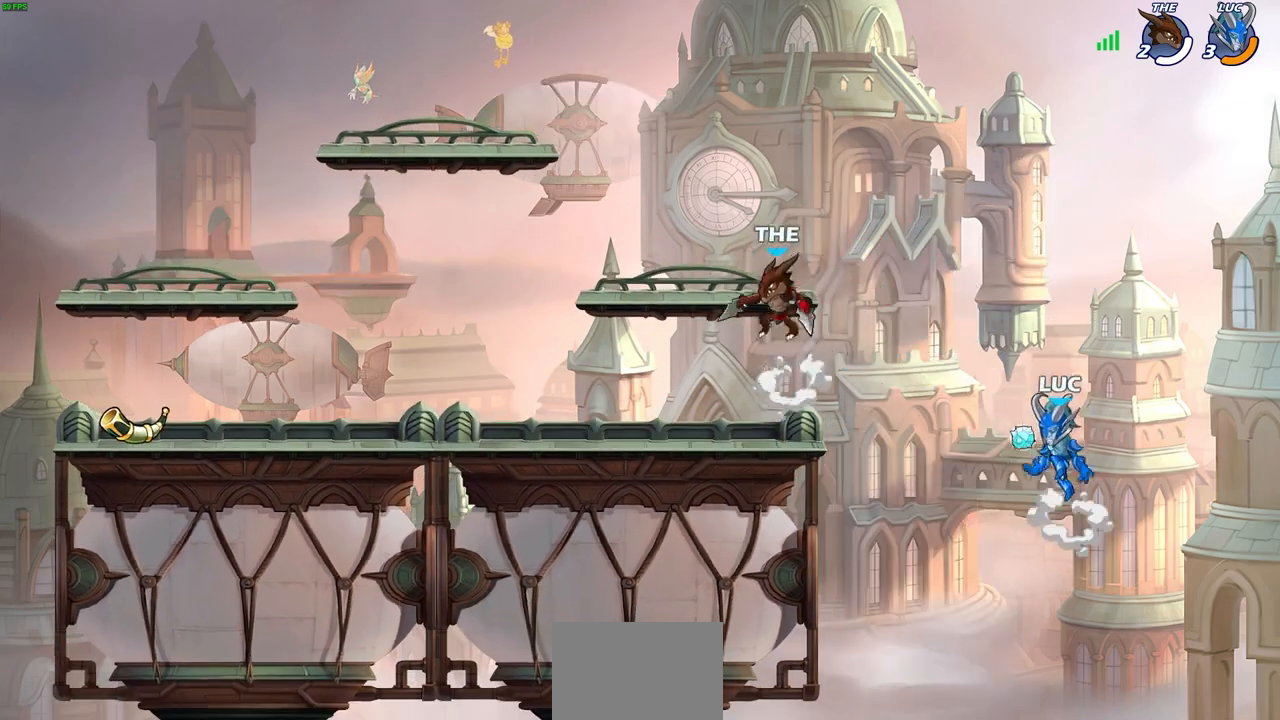
{"buttons": [], "left_stick": "center", "right_stick": "center", "events": [[83, "CIRCLE", "down"], [200, "CIRCLE", "up"], [283, "left_stick", "center"]]}
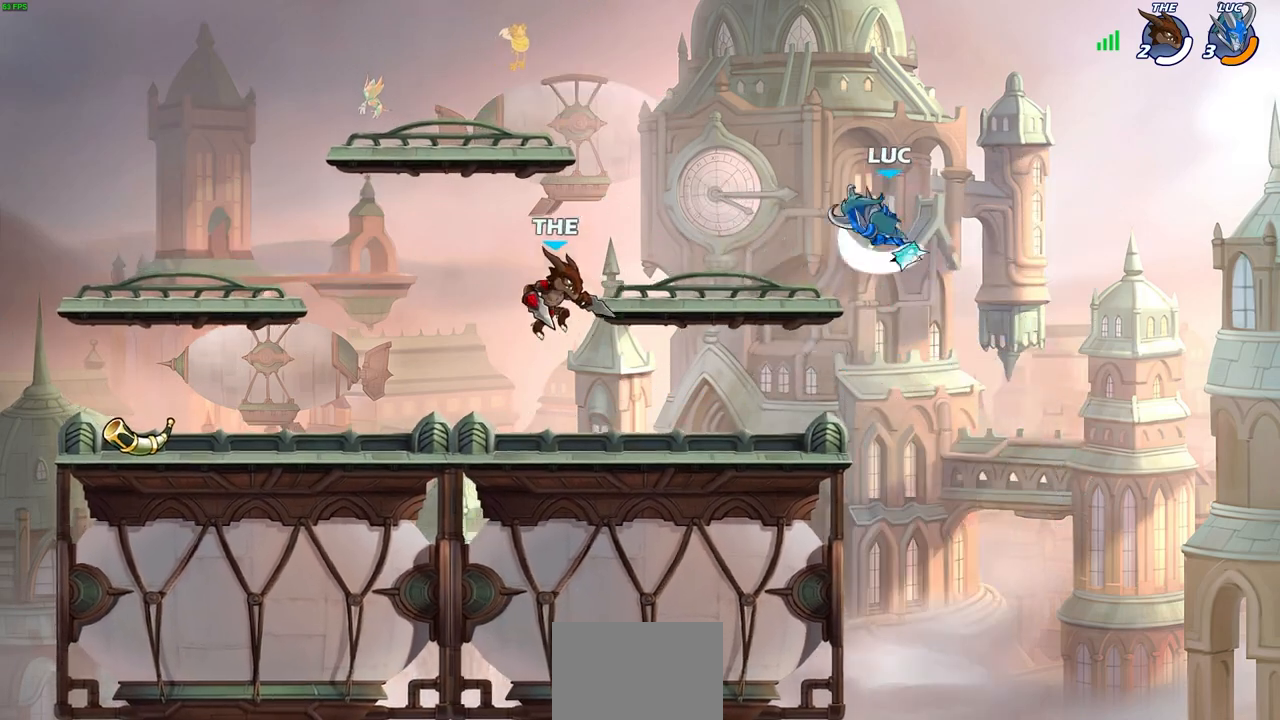
{"buttons": [], "left_stick": "down-right", "right_stick": "center", "events": [[133, "left_stick", "right"], [483, "left_stick", "down-right"]]}
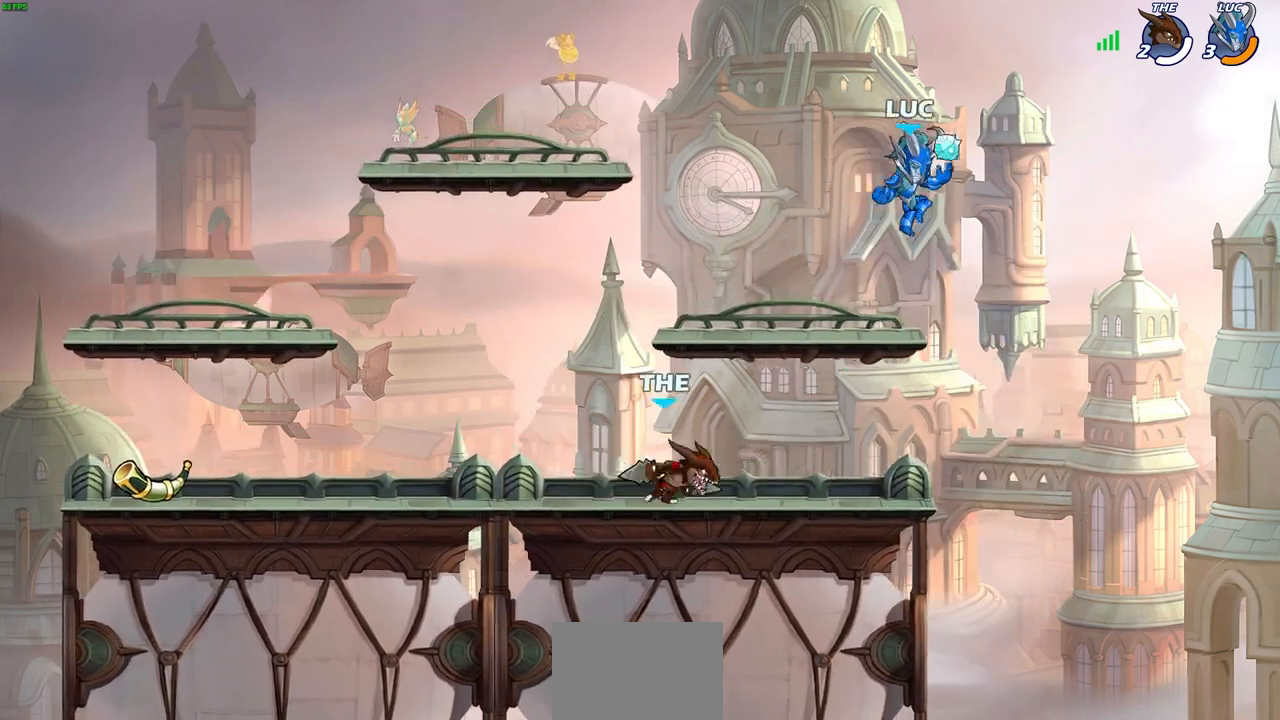
{"buttons": [], "left_stick": "center", "right_stick": "center", "events": [[17, "left_stick", "right"], [33, "left_stick", "down-left"], [150, "SQUARE", "down"], [250, "SQUARE", "up"], [333, "left_stick", "center"]]}
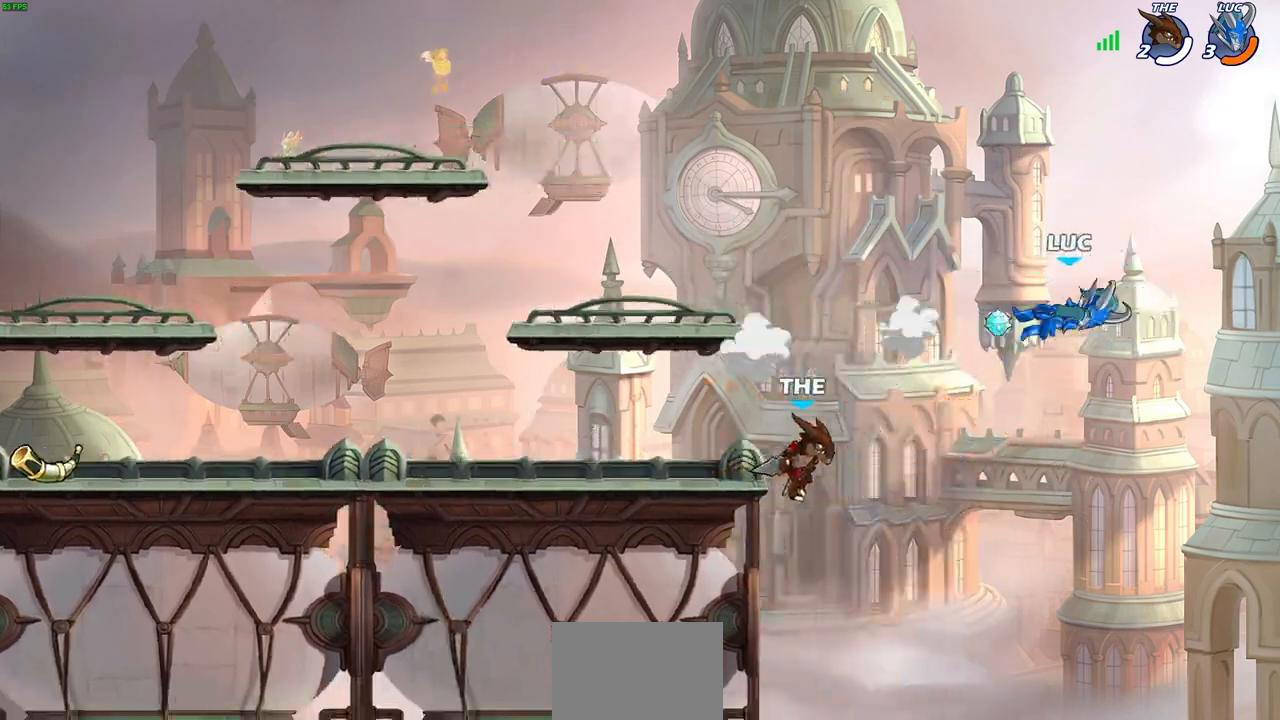
{"buttons": ["R2"], "left_stick": "left", "right_stick": "center", "events": [[83, "left_stick", "left"], [367, "R2", "down"]]}
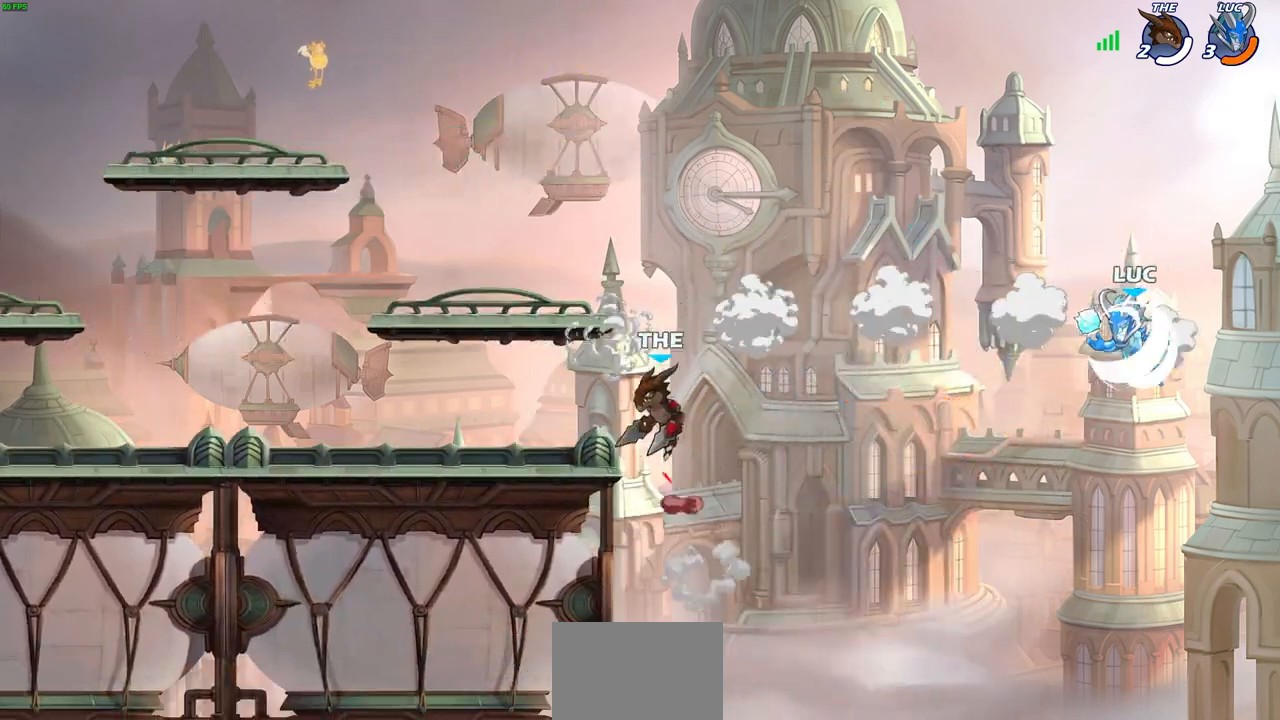
{"buttons": [], "left_stick": "left", "right_stick": "center", "events": [[17, "R2", "up"]]}
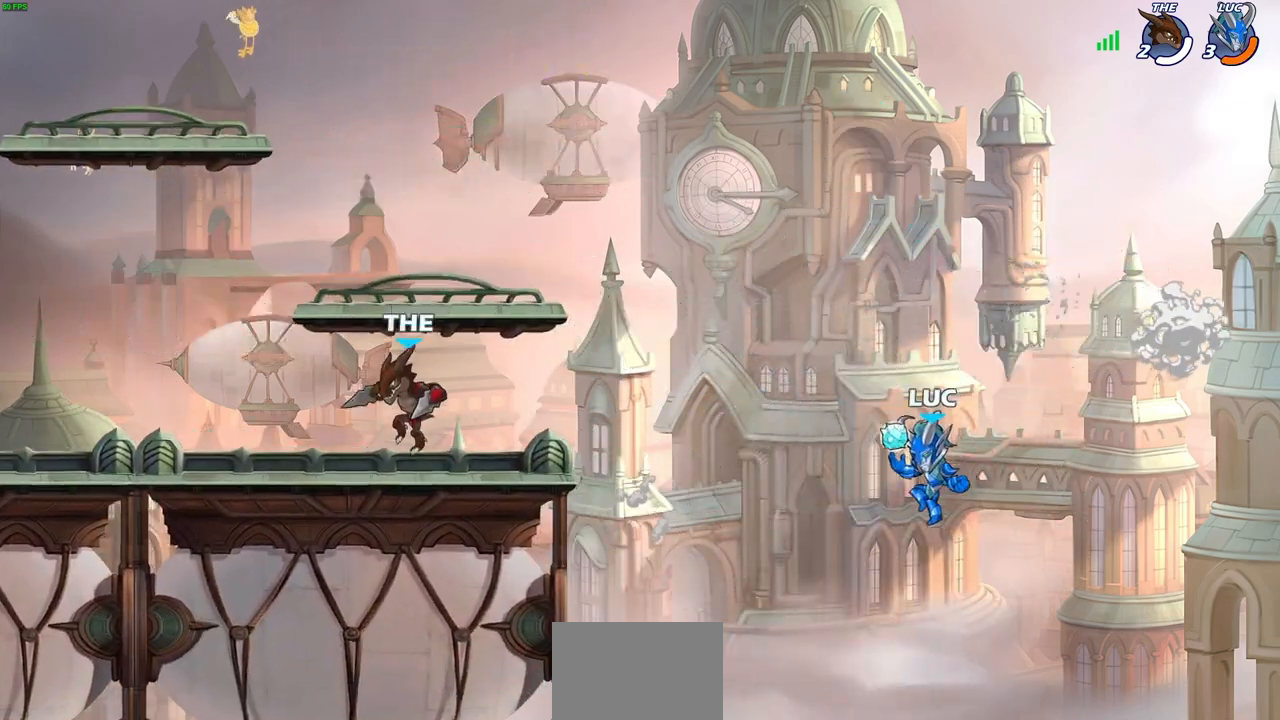
{"buttons": ["CROSS"], "left_stick": "left", "right_stick": "center", "events": [[383, "CROSS", "down"]]}
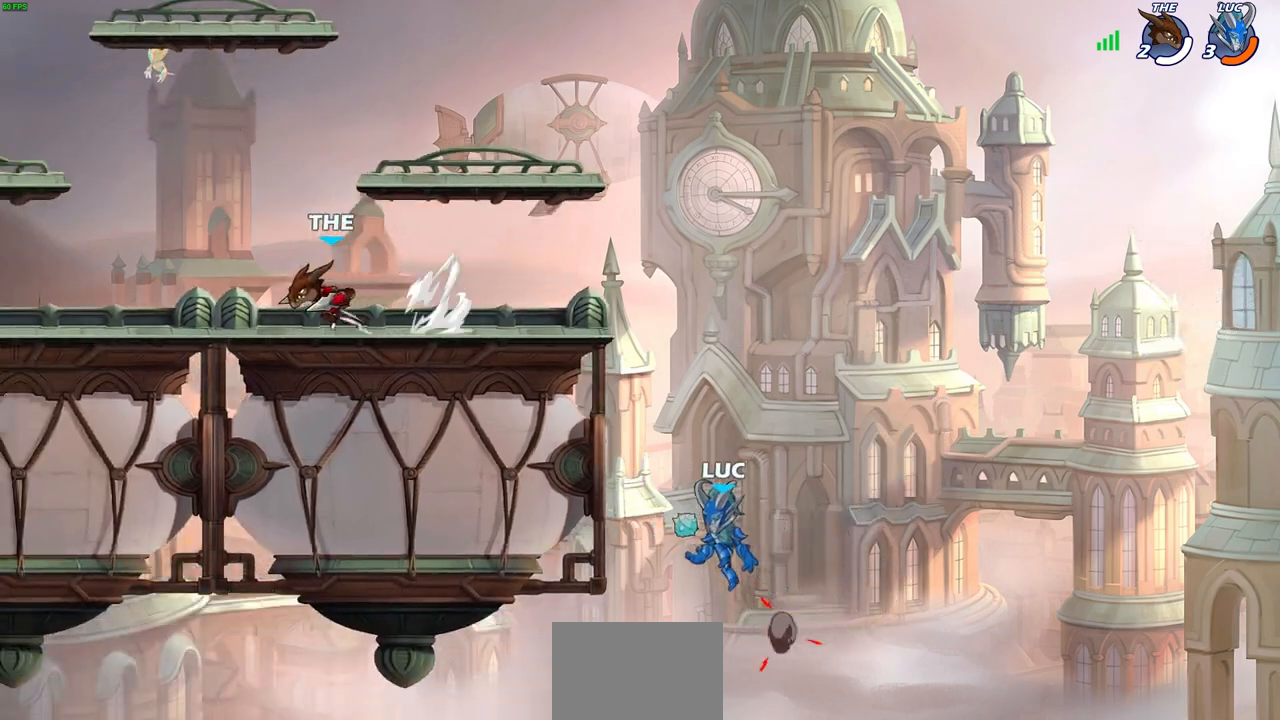
{"buttons": ["CIRCLE"], "left_stick": "up-left", "right_stick": "center", "events": [[67, "CROSS", "up"], [317, "CROSS", "down"], [333, "left_stick", "up"], [400, "left_stick", "up-left"], [433, "CIRCLE", "down"], [433, "CROSS", "up"]]}
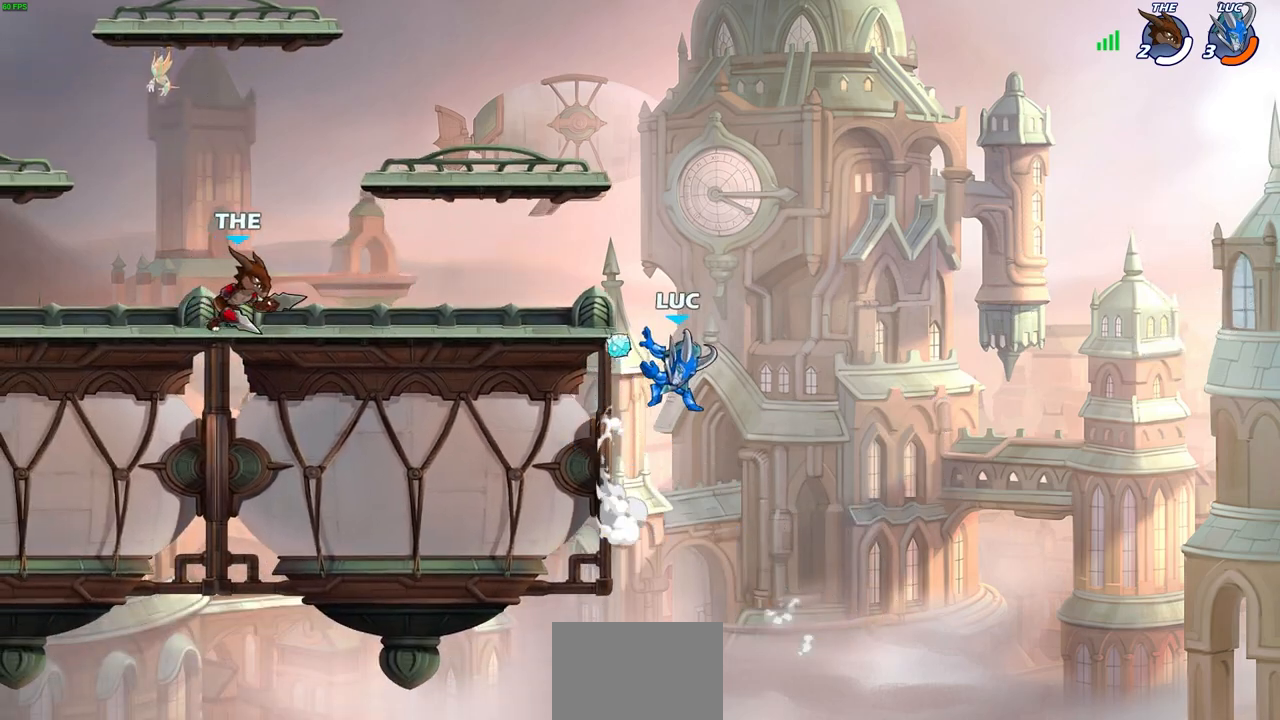
{"buttons": [], "left_stick": "left", "right_stick": "center", "events": [[83, "CIRCLE", "up"], [183, "left_stick", "center"], [383, "left_stick", "left"]]}
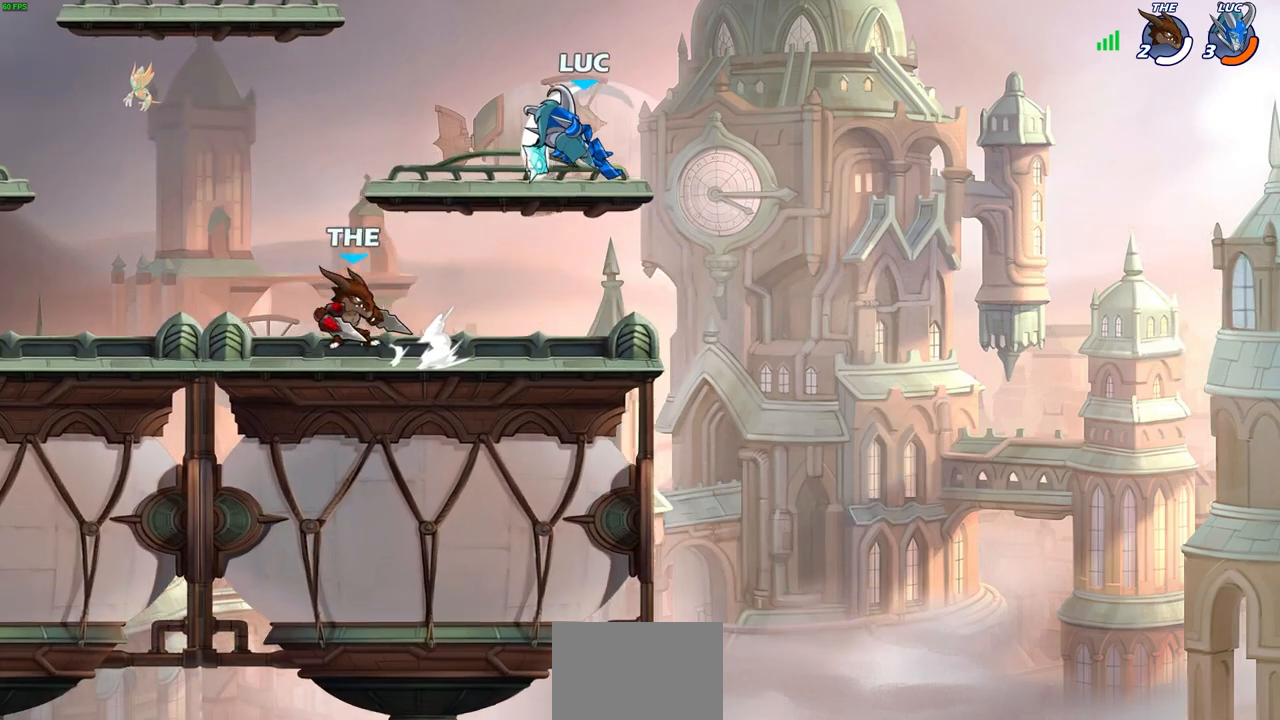
{"buttons": ["CROSS"], "left_stick": "up-right", "right_stick": "center", "events": [[50, "left_stick", "up-left"], [300, "left_stick", "up-right"], [417, "CROSS", "down"]]}
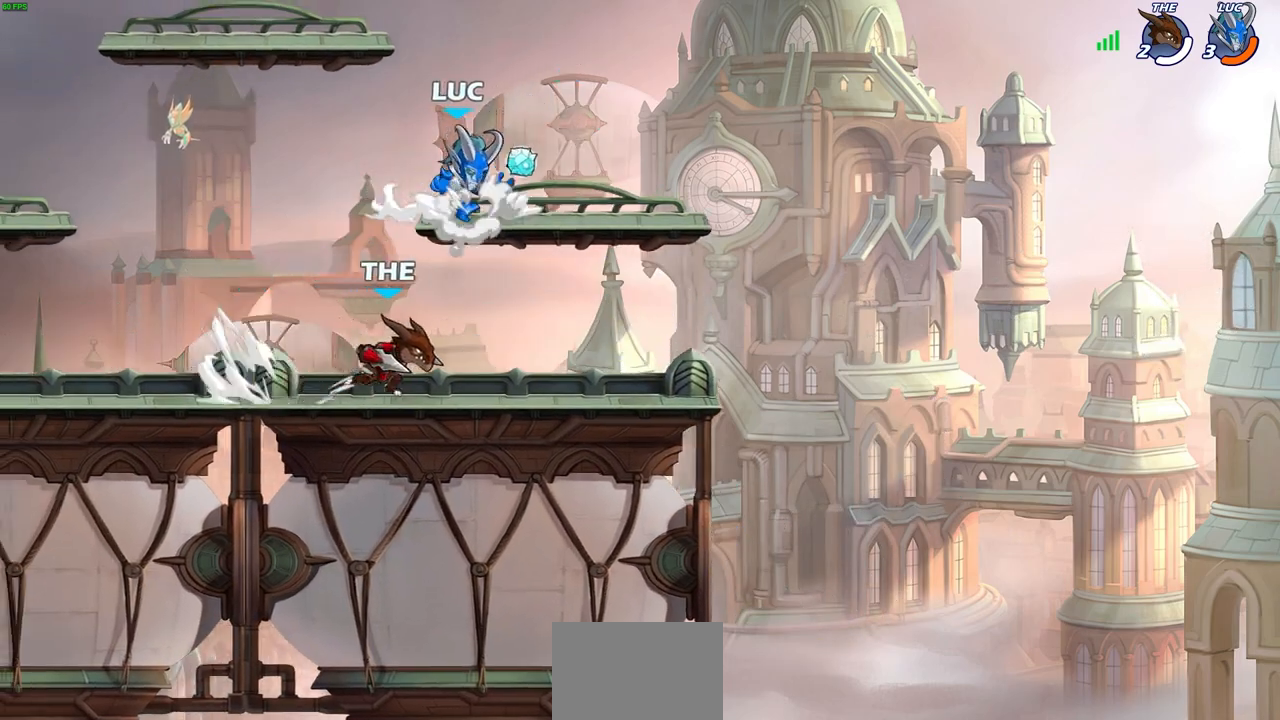
{"buttons": [], "left_stick": "down-left", "right_stick": "center", "events": [[33, "left_stick", "up-left"], [83, "CROSS", "up"], [350, "left_stick", "down-left"]]}
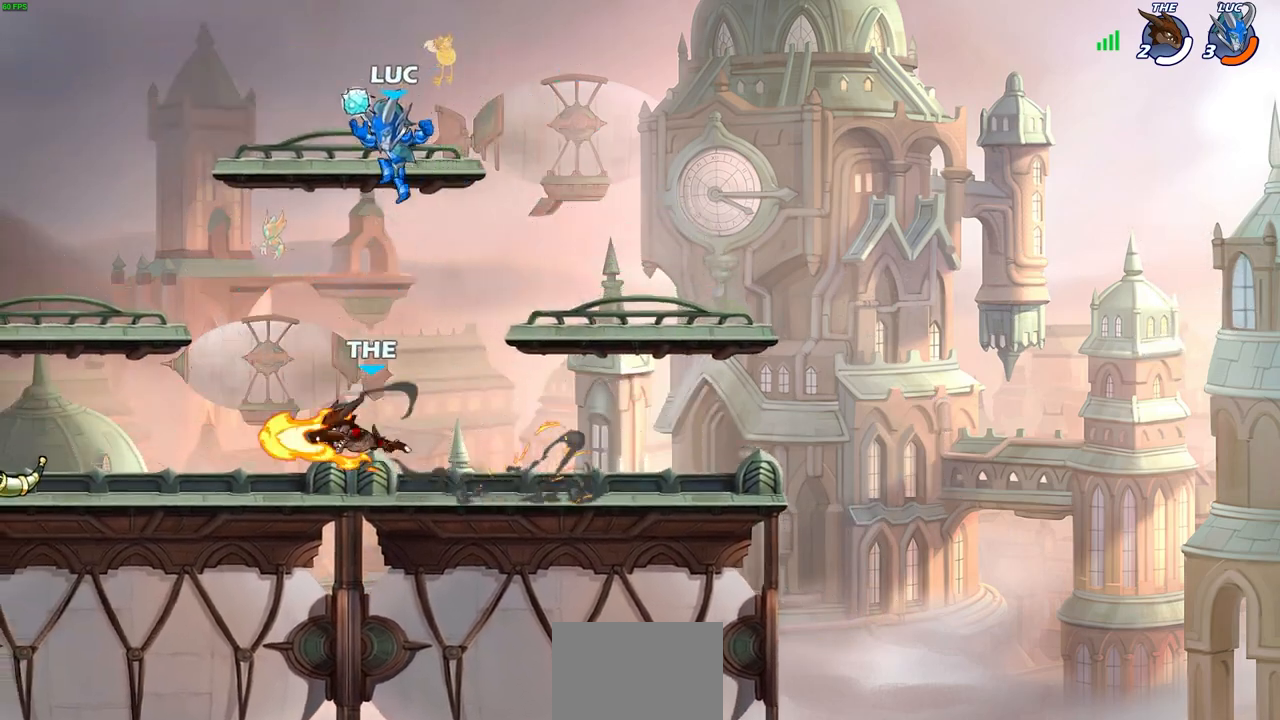
{"buttons": [], "left_stick": "center", "right_stick": "center", "events": [[300, "left_stick", "center"], [367, "SQUARE", "down"], [467, "SQUARE", "up"]]}
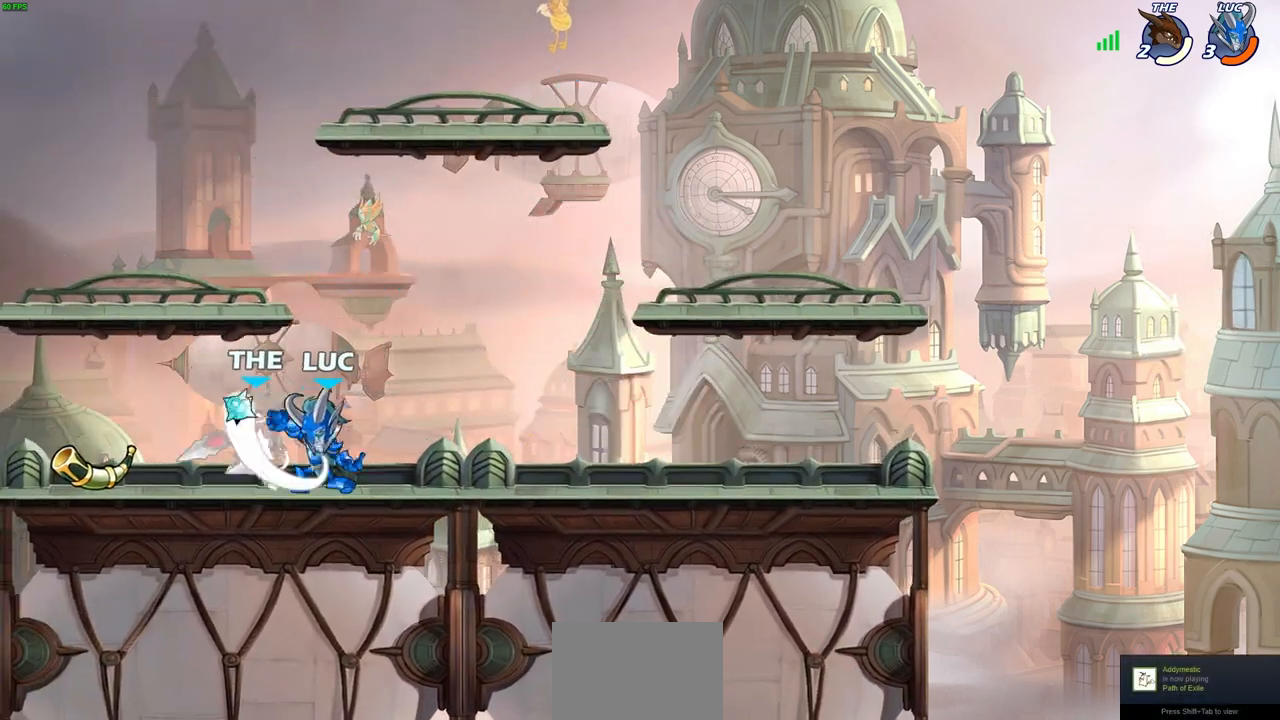
{"buttons": ["SQUARE"], "left_stick": "left", "right_stick": "center", "events": [[50, "SQUARE", "down"], [133, "SQUARE", "up"], [350, "left_stick", "left"], [400, "SQUARE", "down"]]}